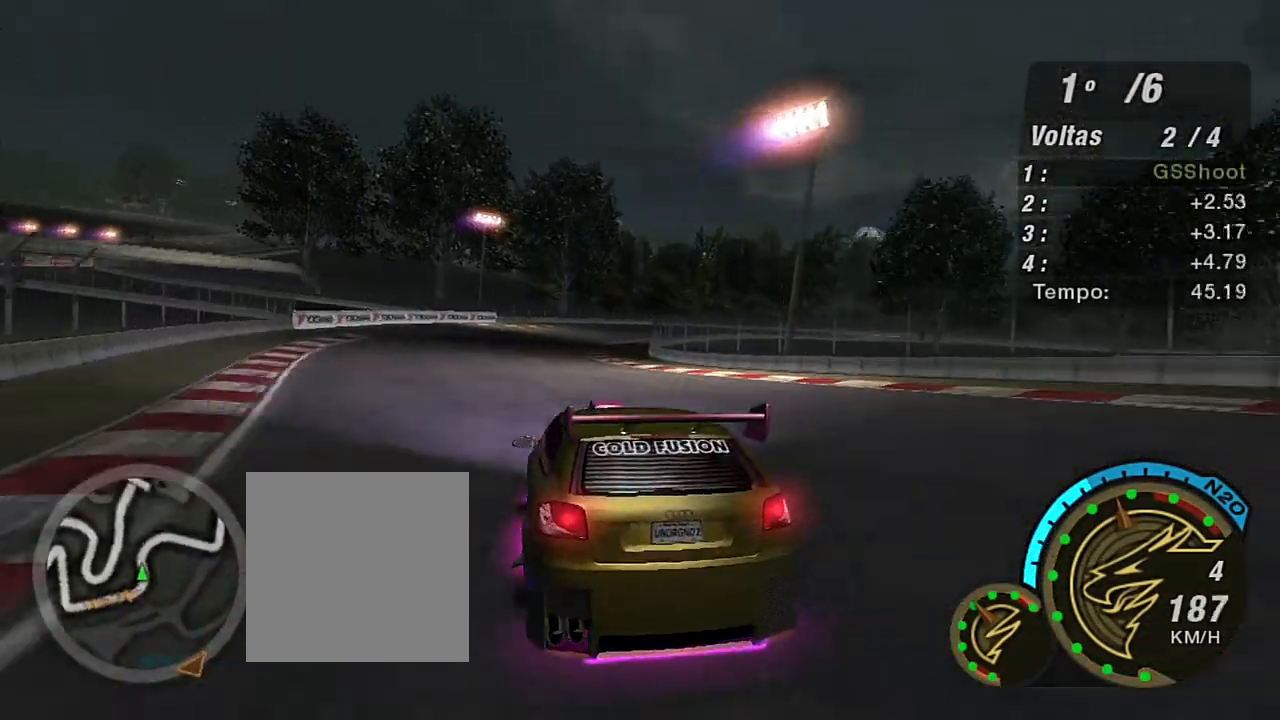
Gameplay with a controller (Xbox layout); each line is a JSON object with the inputs held at the frame after it. "events" lists button and stick changes between this image and that frame as [ms after this image, input, new state], when the widget could be followed in between.
{"buttons": ["R2"], "left_stick": "up-right", "right_stick": "center", "events": [[433, "left_stick", "up-right"]]}
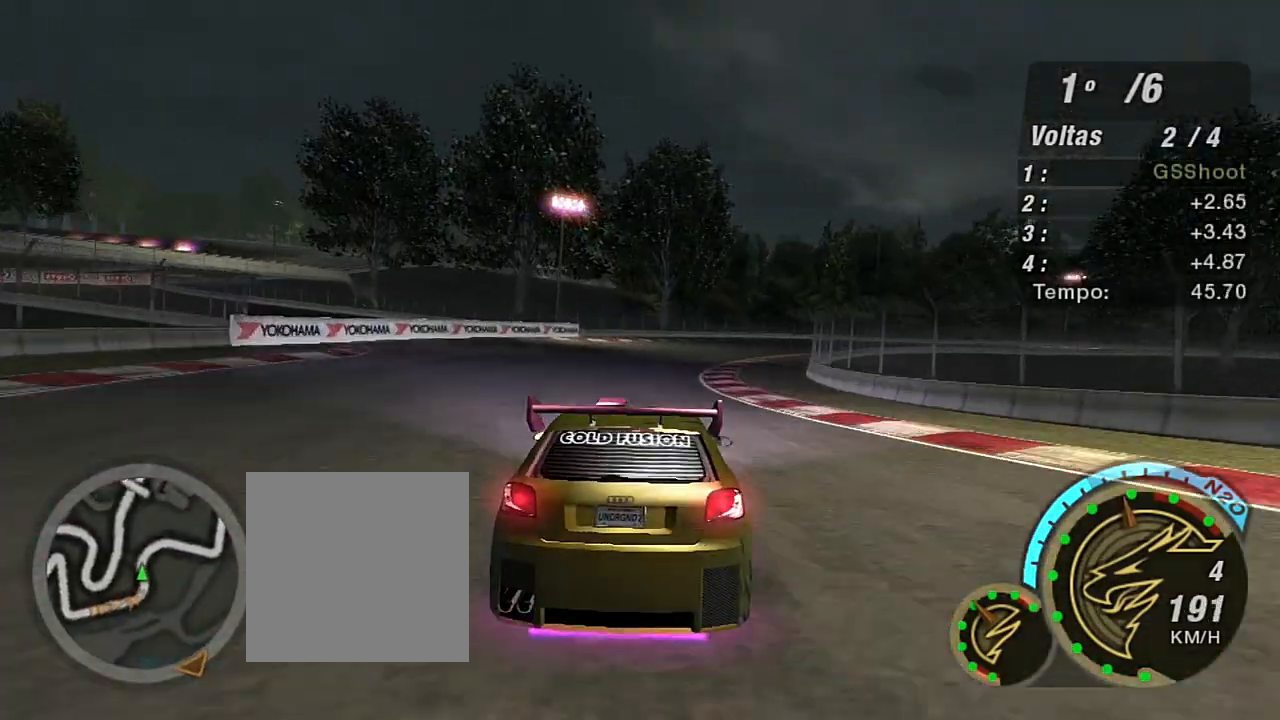
{"buttons": ["R2"], "left_stick": "right", "right_stick": "center", "events": [[434, "left_stick", "right"]]}
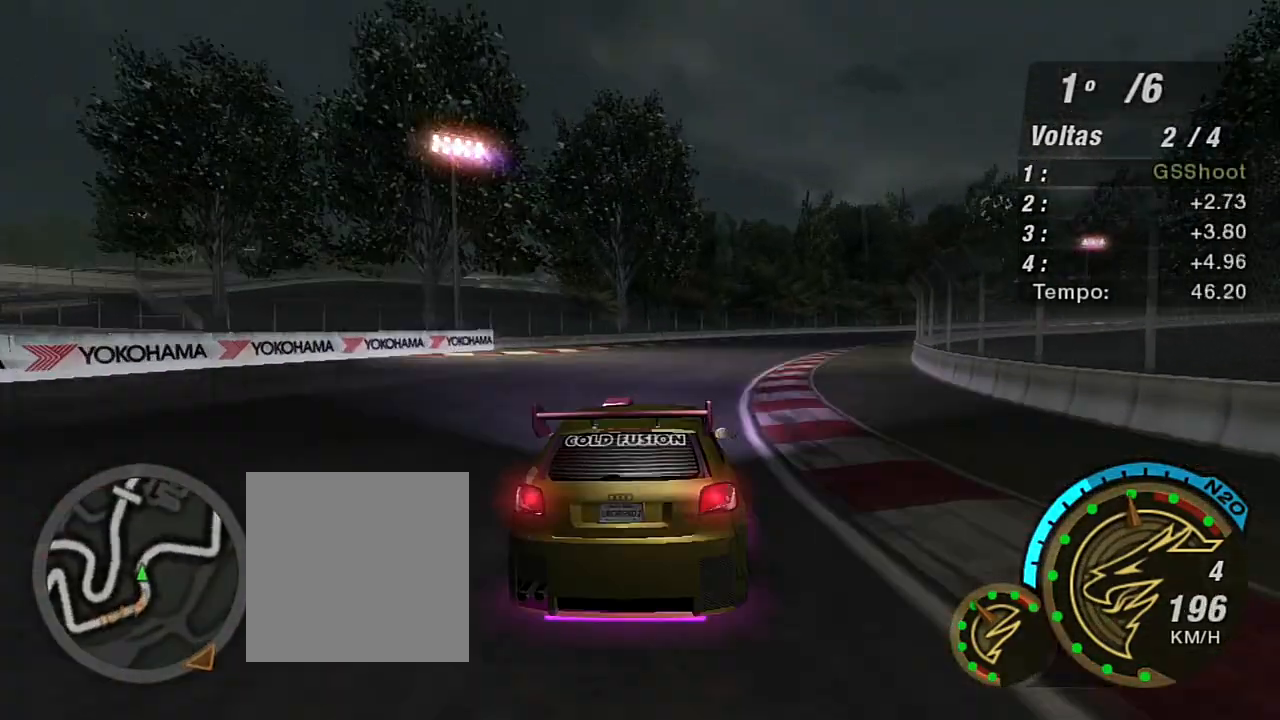
{"buttons": ["R2"], "left_stick": "right", "right_stick": "center", "events": [[100, "R2", "up"], [133, "L2", "down"], [233, "L2", "up"], [467, "R2", "down"]]}
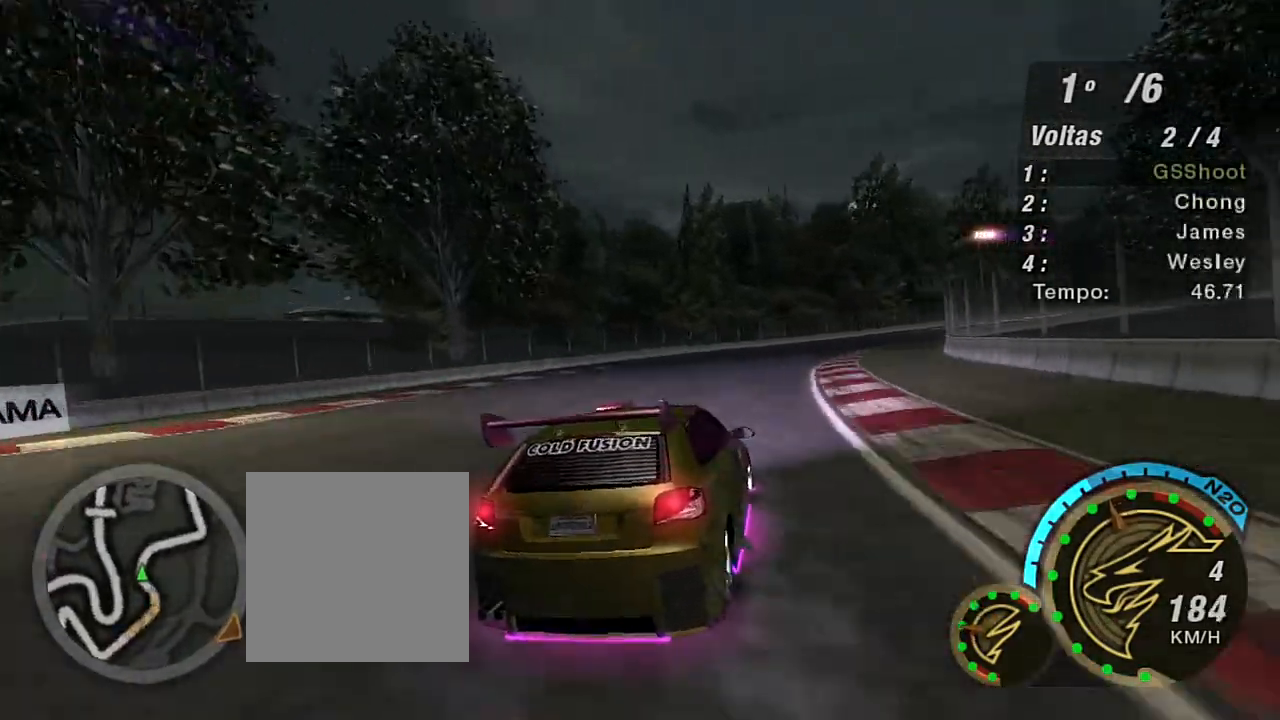
{"buttons": ["R2"], "left_stick": "up-right", "right_stick": "center", "events": [[100, "left_stick", "up-right"]]}
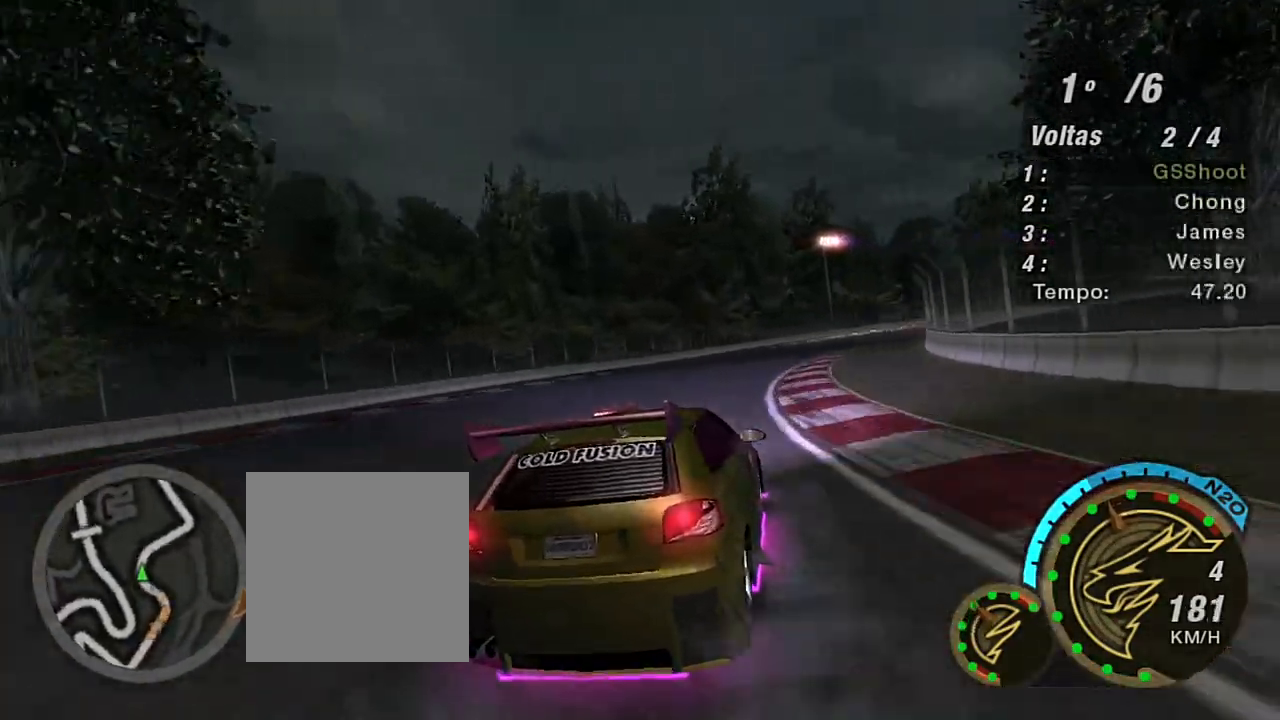
{"buttons": ["R2"], "left_stick": "up-right", "right_stick": "center", "events": [[33, "left_stick", "up"], [166, "left_stick", "center"], [267, "left_stick", "up-right"]]}
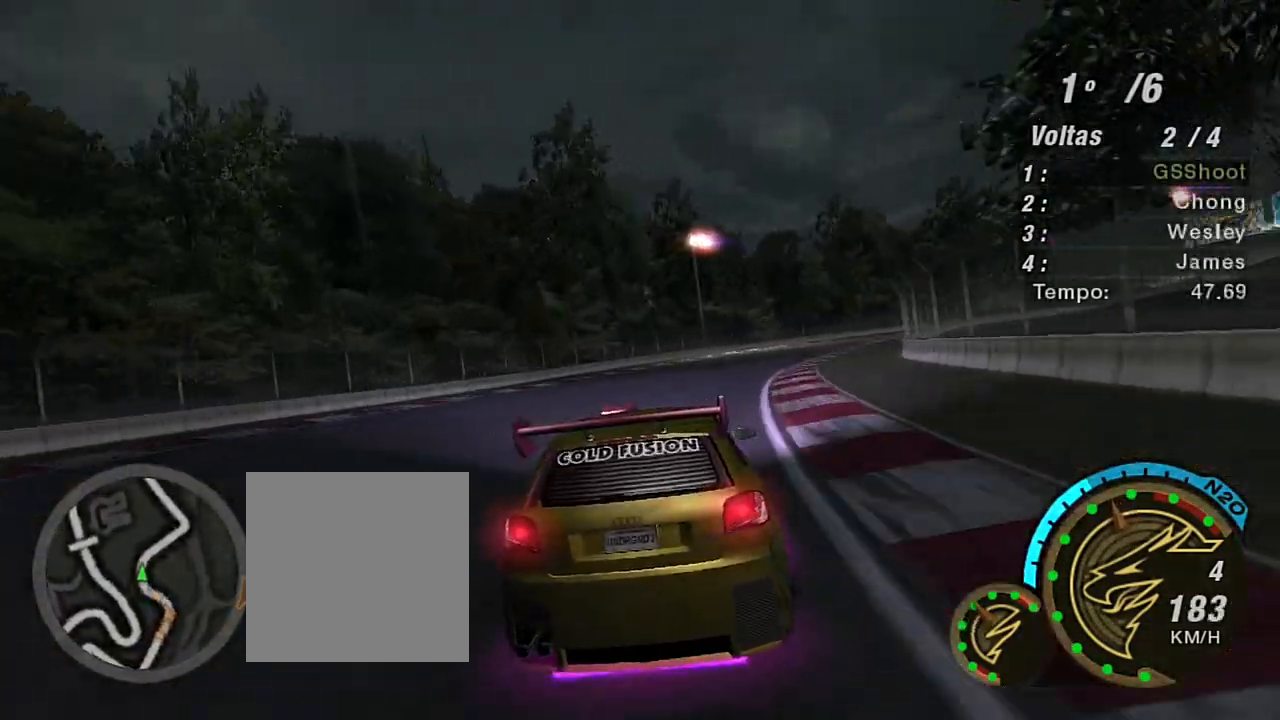
{"buttons": ["R2"], "left_stick": "up-right", "right_stick": "center", "events": [[200, "left_stick", "center"], [334, "left_stick", "up-right"]]}
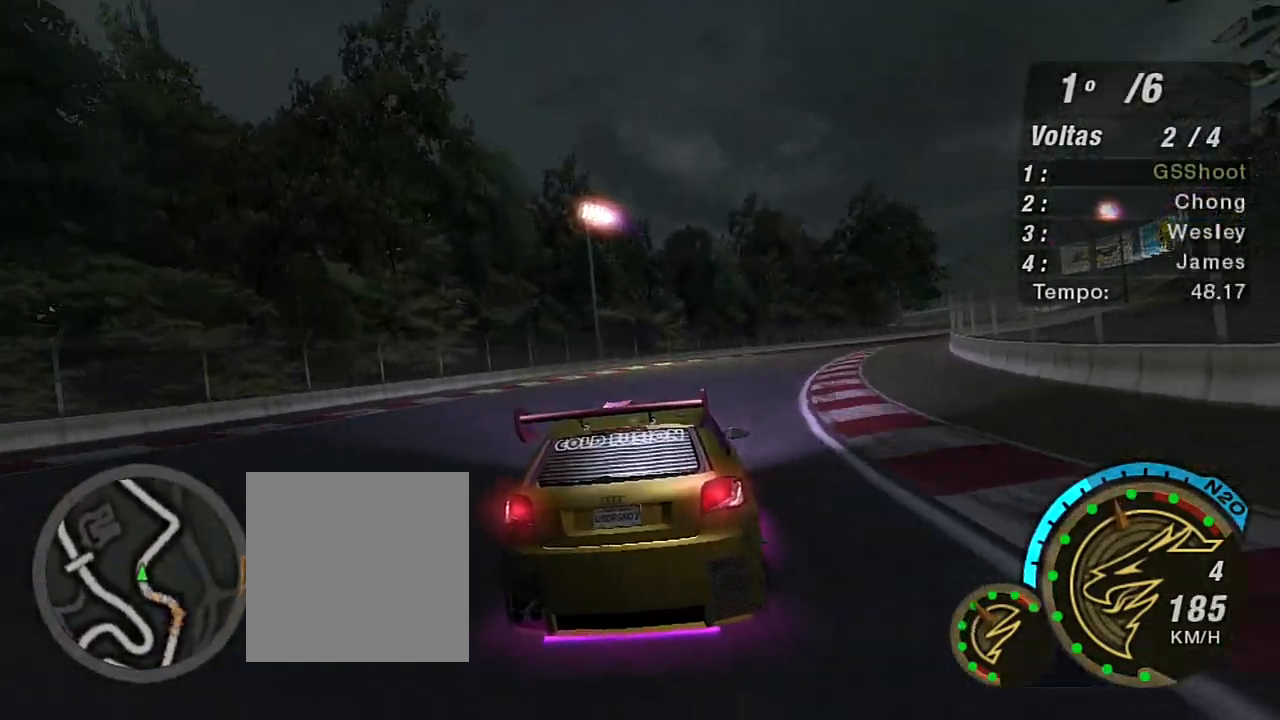
{"buttons": ["R2"], "left_stick": "up-right", "right_stick": "center", "events": []}
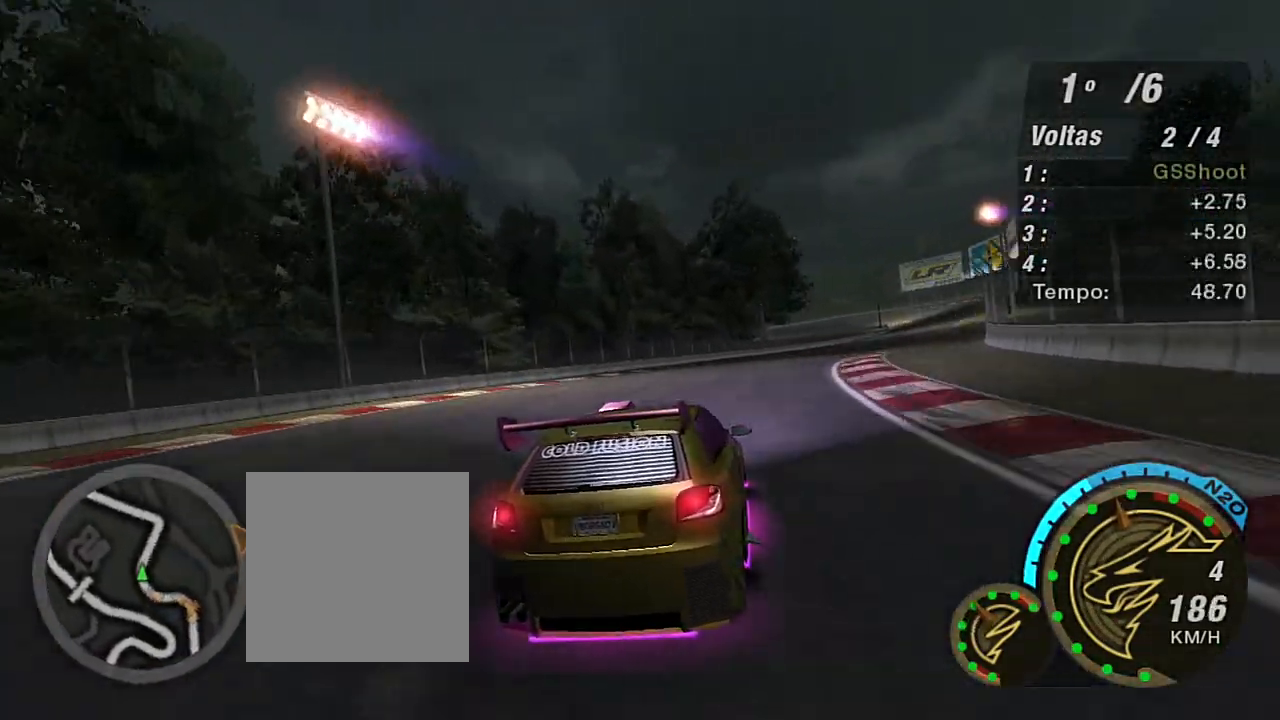
{"buttons": ["R2"], "left_stick": "up-right", "right_stick": "center", "events": []}
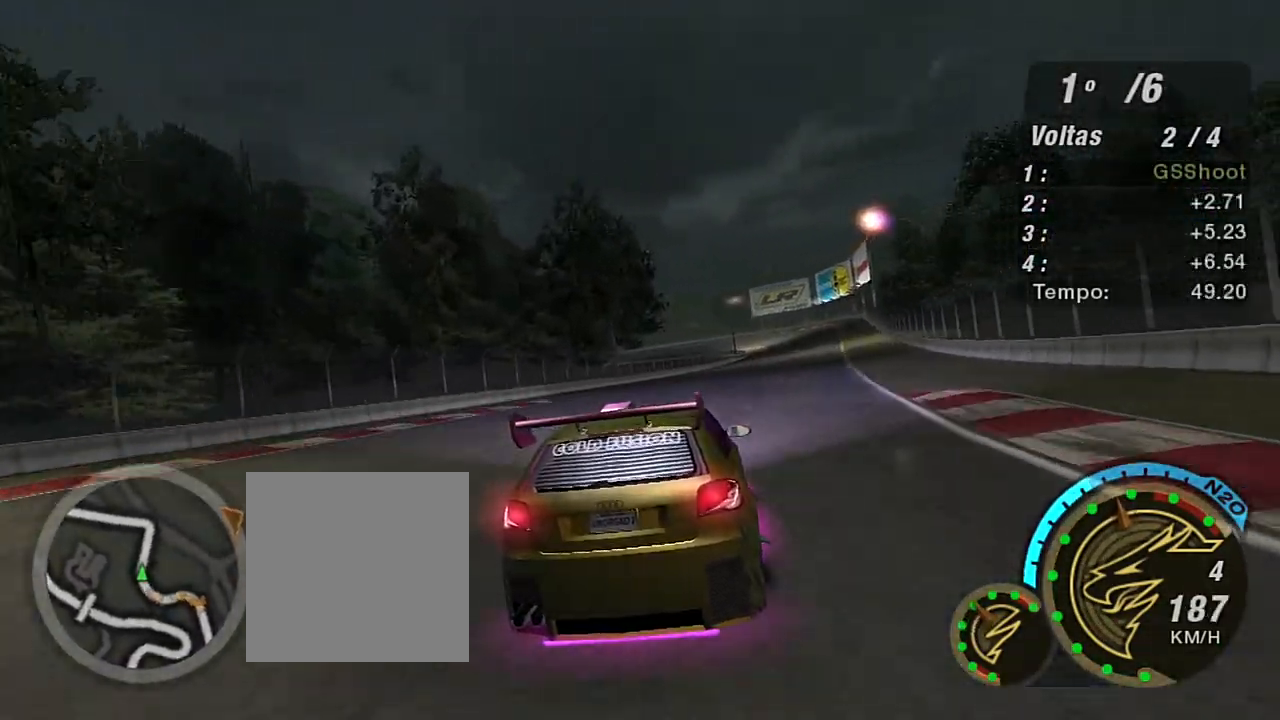
{"buttons": ["R2"], "left_stick": "up-right", "right_stick": "center", "events": []}
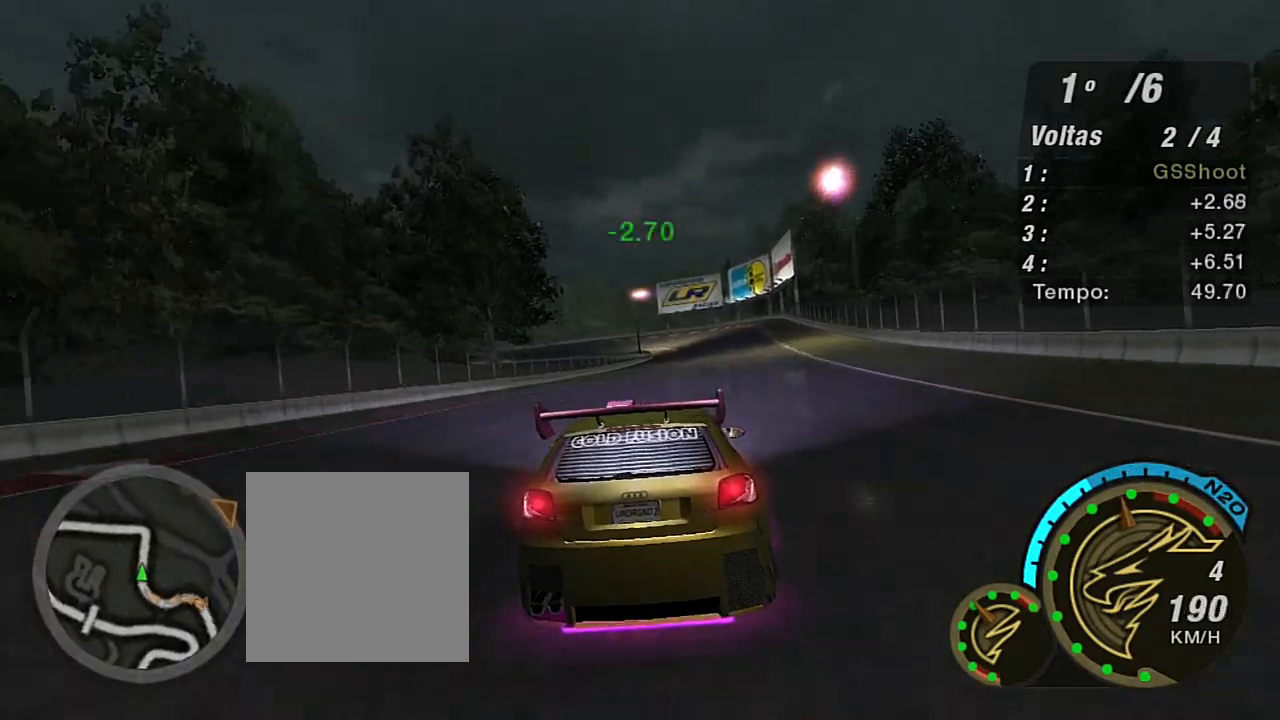
{"buttons": ["R2"], "left_stick": "center", "right_stick": "center", "events": [[33, "left_stick", "center"], [234, "left_stick", "up-right"], [501, "left_stick", "center"]]}
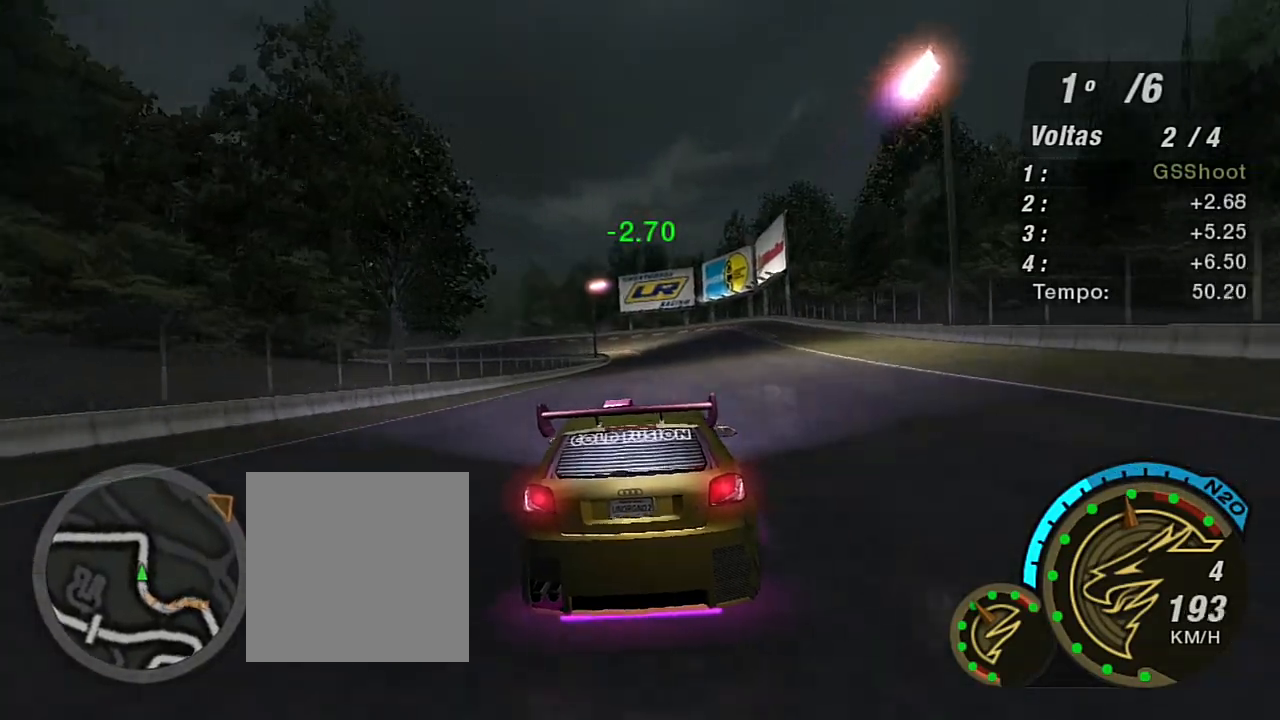
{"buttons": ["R2"], "left_stick": "center", "right_stick": "center", "events": [[133, "left_stick", "up-right"], [433, "left_stick", "center"]]}
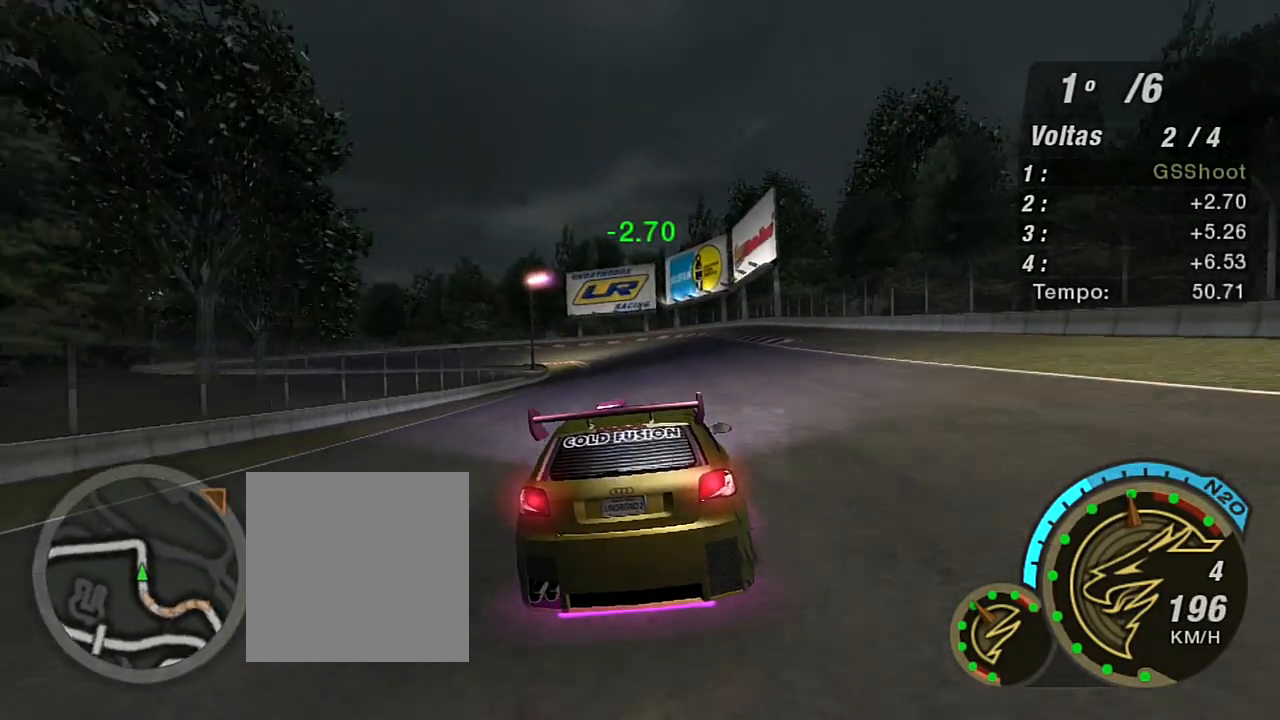
{"buttons": ["R2"], "left_stick": "center", "right_stick": "center", "events": []}
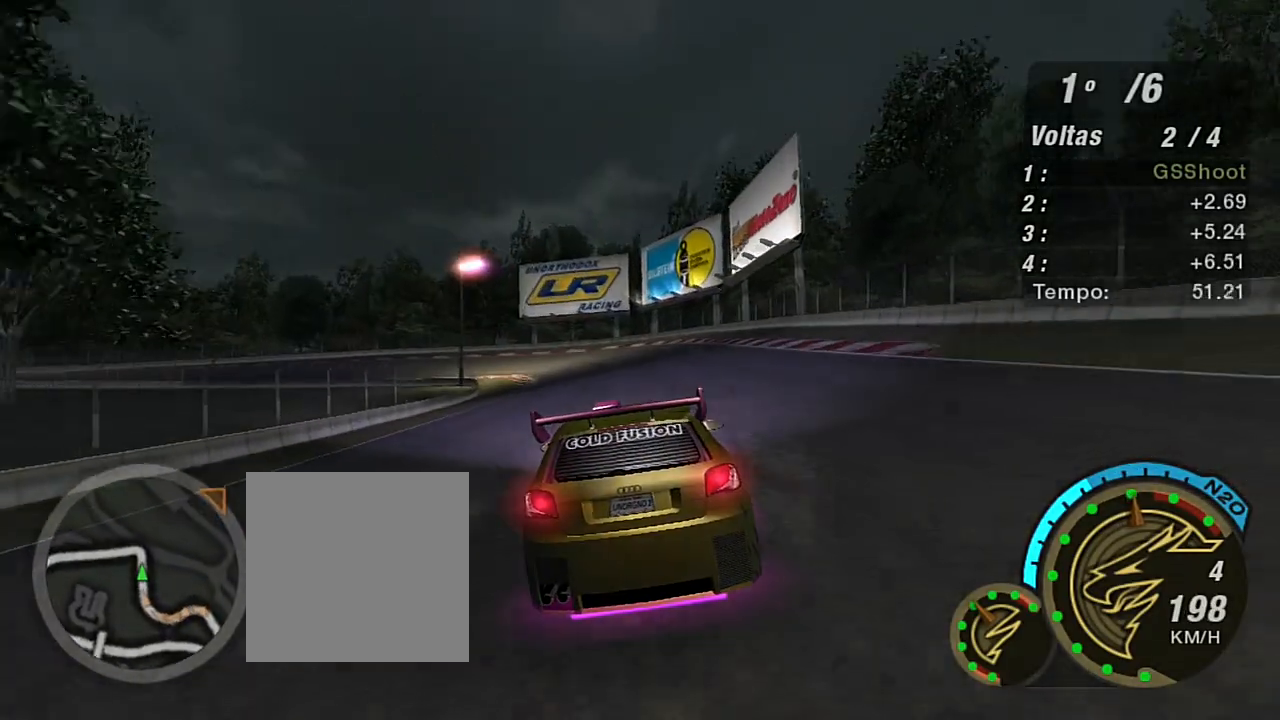
{"buttons": ["L2"], "left_stick": "left", "right_stick": "center", "events": [[166, "R2", "up"], [267, "L2", "down"], [300, "left_stick", "left"]]}
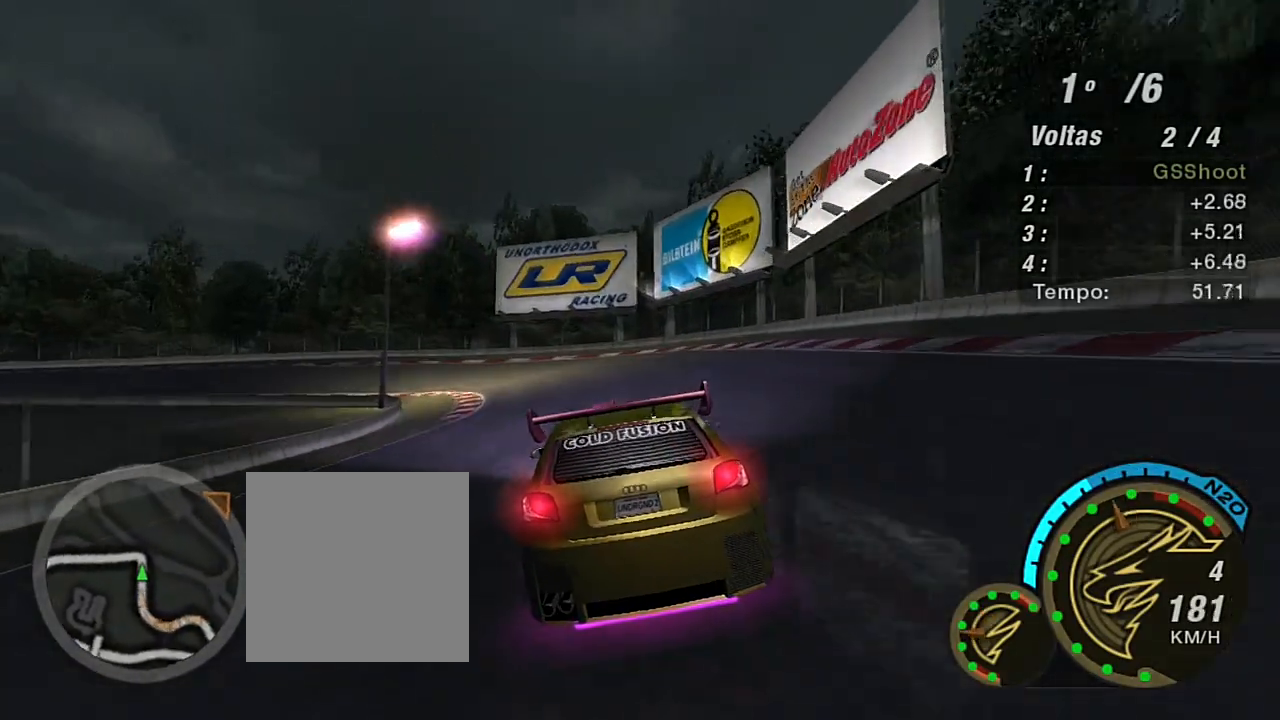
{"buttons": ["L1"], "left_stick": "left", "right_stick": "center", "events": [[67, "left_stick", "center"], [200, "left_stick", "left"], [300, "L2", "up"], [467, "L1", "down"]]}
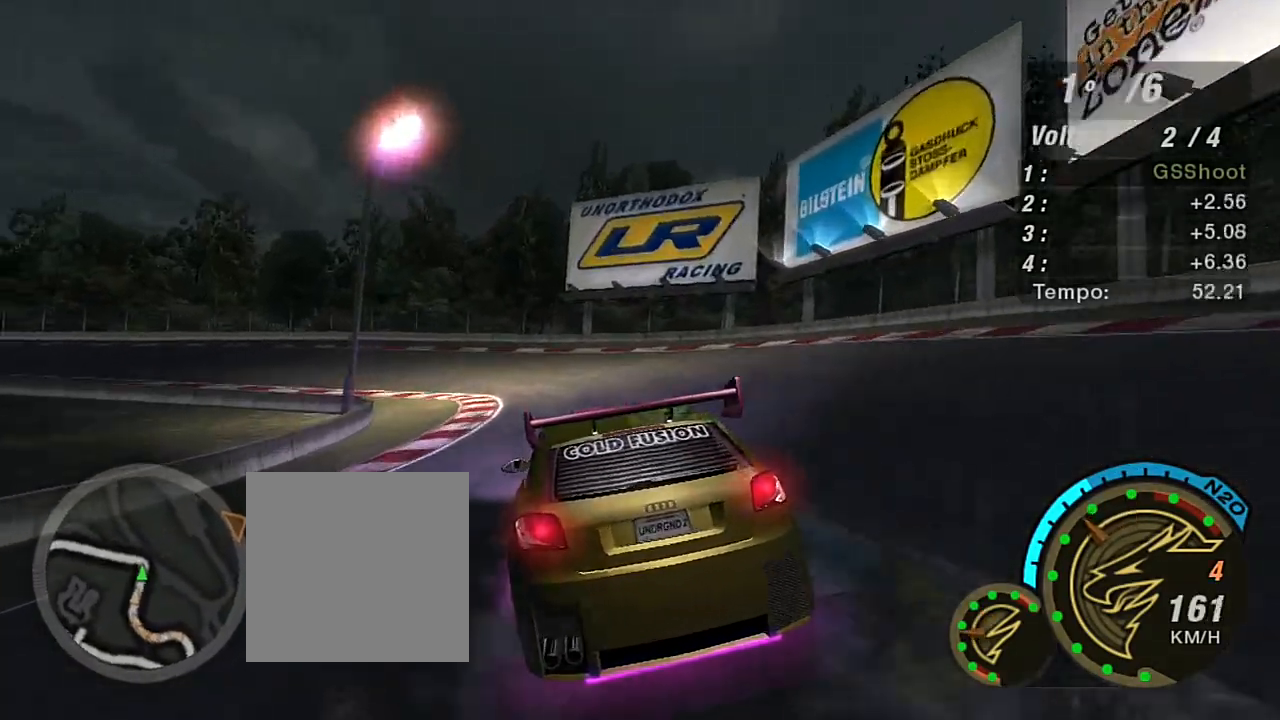
{"buttons": [], "left_stick": "left", "right_stick": "center", "events": [[66, "L1", "up"]]}
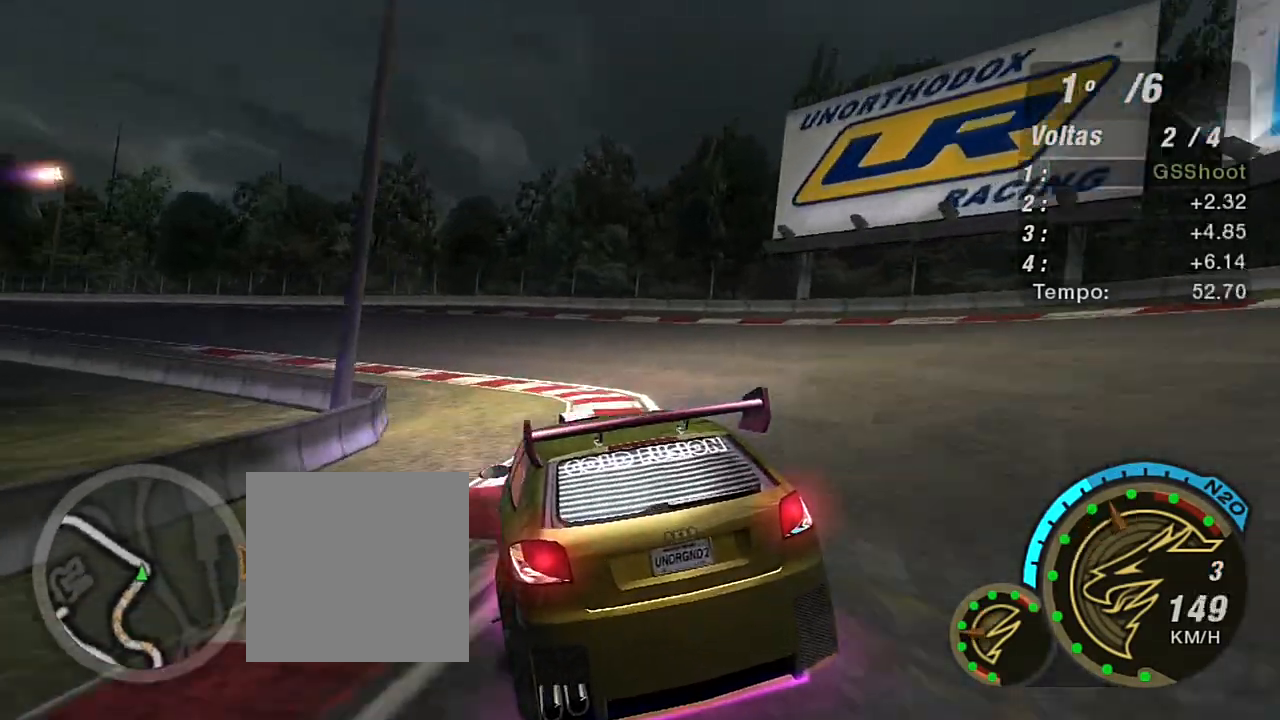
{"buttons": ["R2"], "left_stick": "left", "right_stick": "center", "events": [[300, "R2", "down"]]}
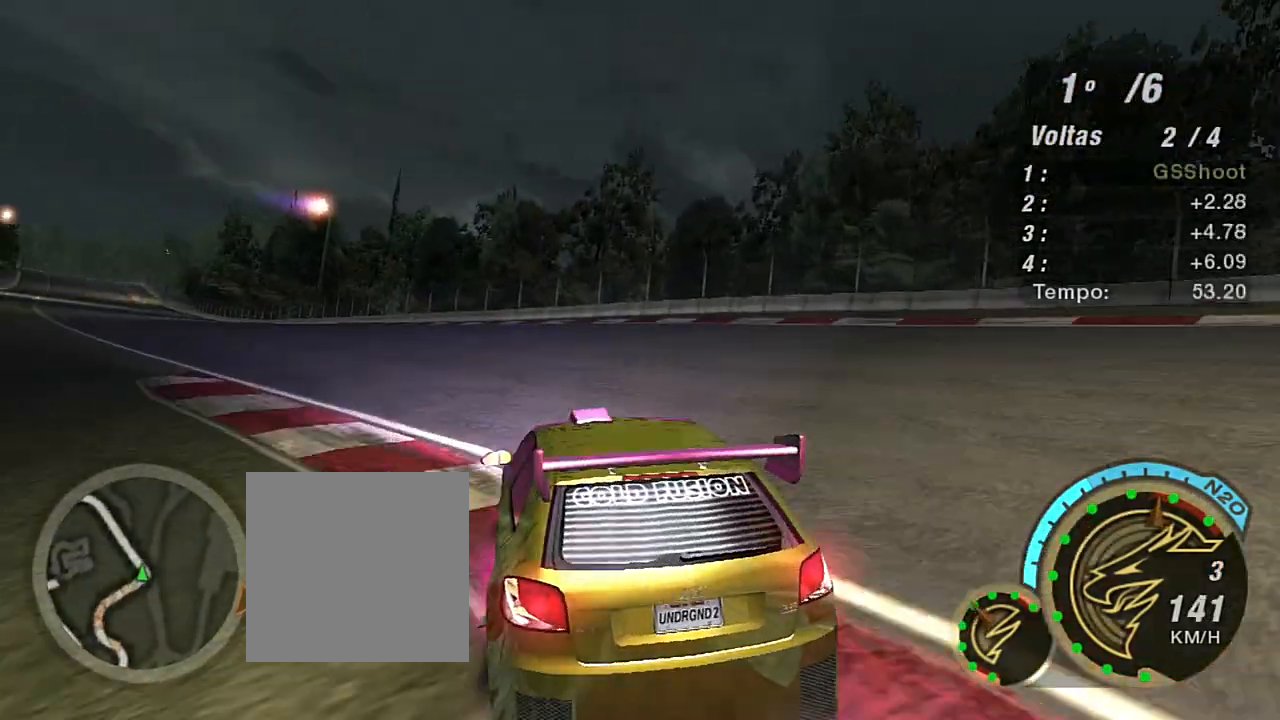
{"buttons": ["R2"], "left_stick": "center", "right_stick": "center", "events": [[367, "left_stick", "up-left"], [467, "left_stick", "center"]]}
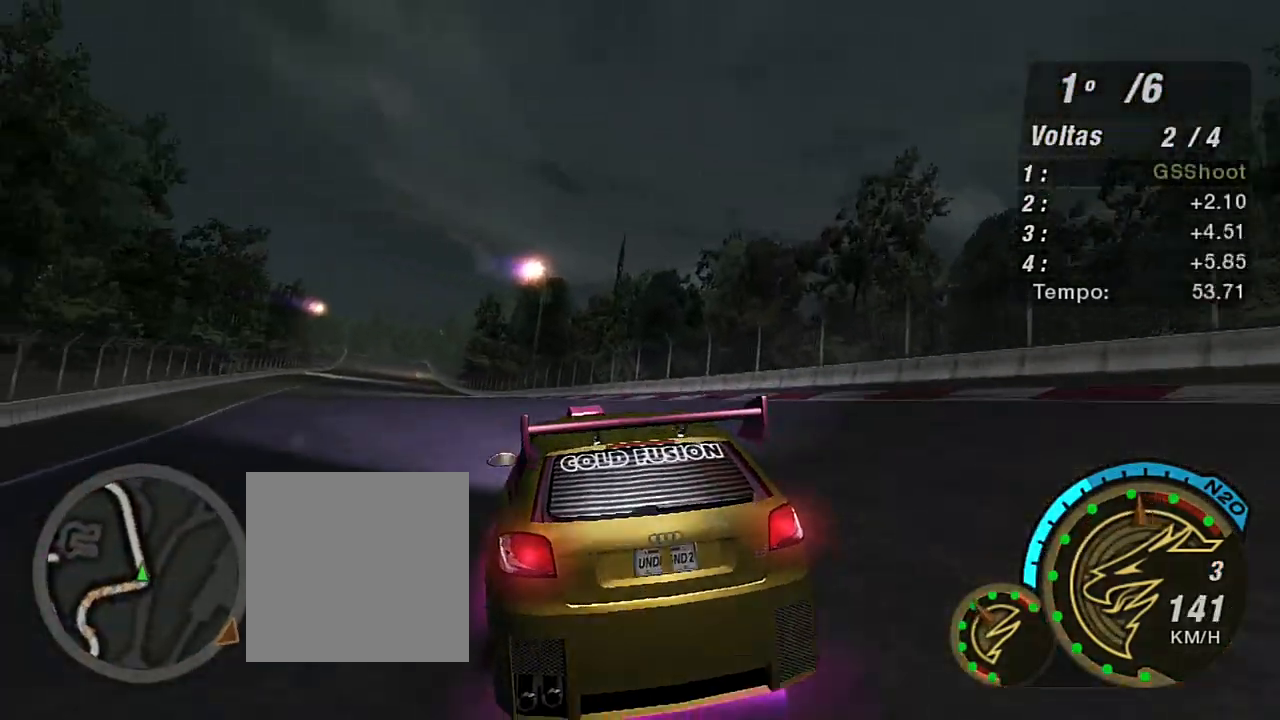
{"buttons": ["R2"], "left_stick": "up-left", "right_stick": "center", "events": [[100, "left_stick", "left"], [267, "left_stick", "up-left"]]}
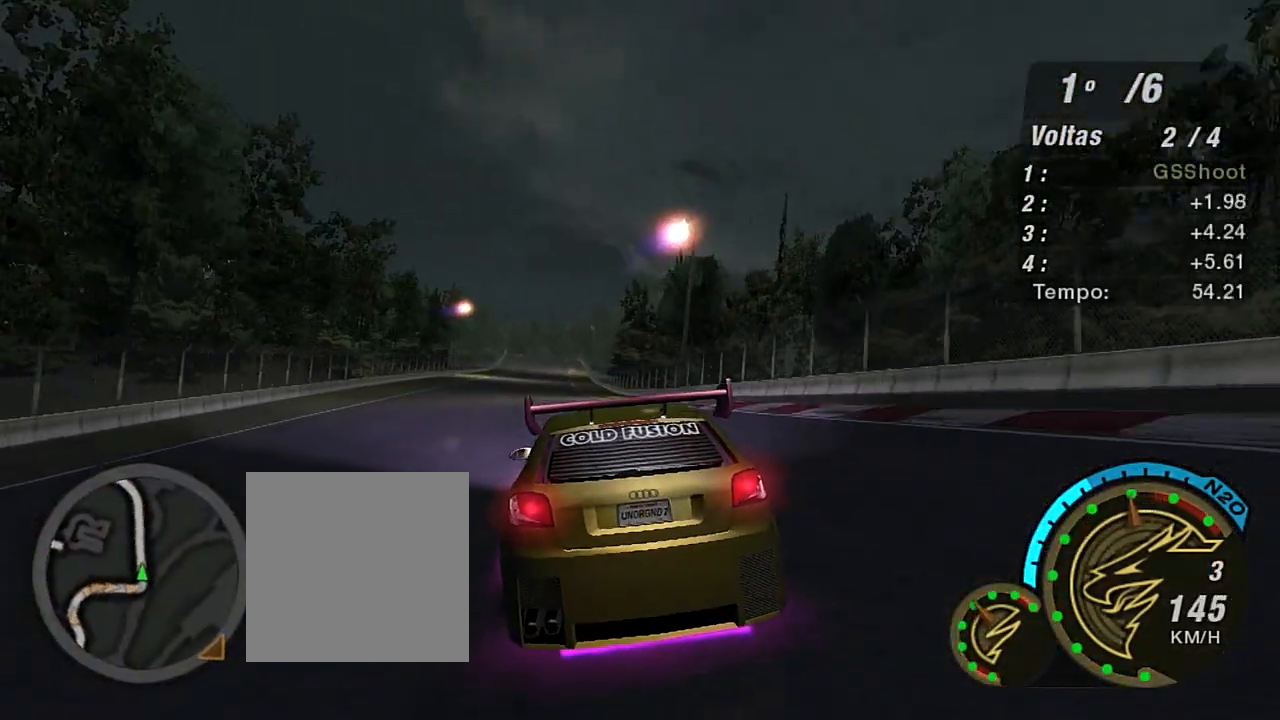
{"buttons": ["R2"], "left_stick": "up-left", "right_stick": "center", "events": [[100, "left_stick", "center"], [333, "left_stick", "up-left"]]}
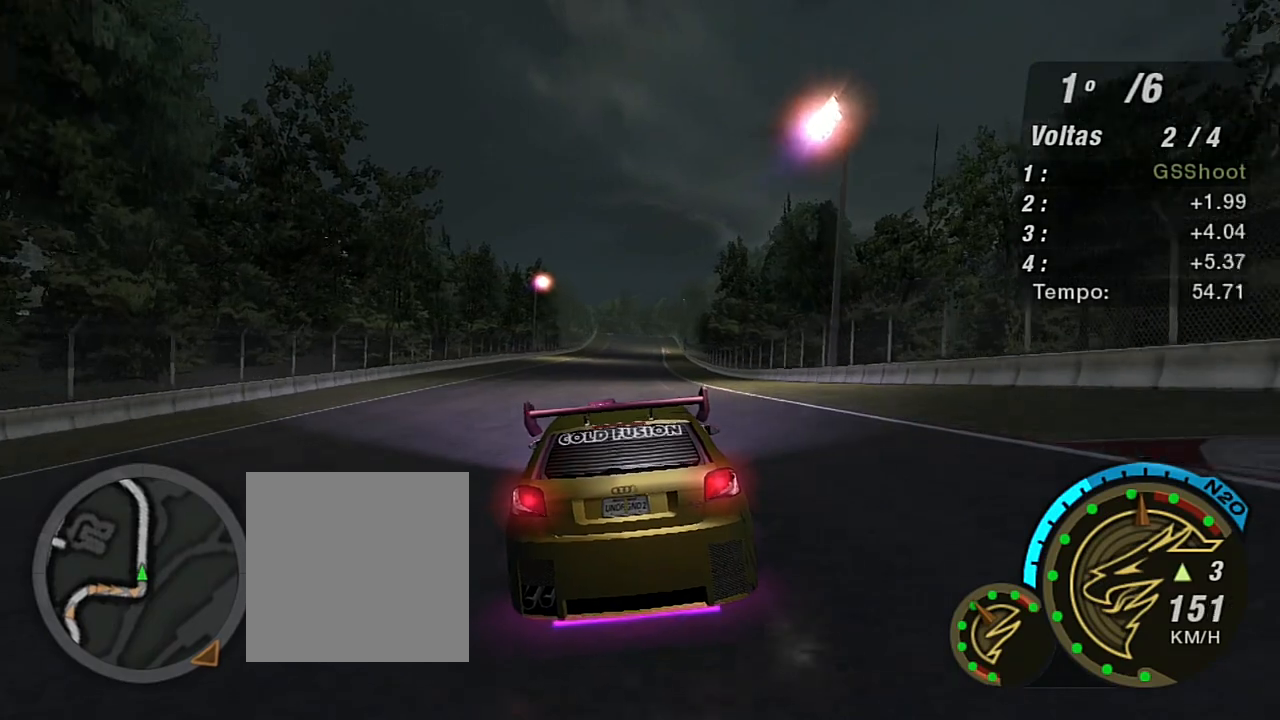
{"buttons": ["R2"], "left_stick": "center", "right_stick": "center", "events": [[134, "left_stick", "center"], [200, "R1", "down"], [334, "R1", "up"]]}
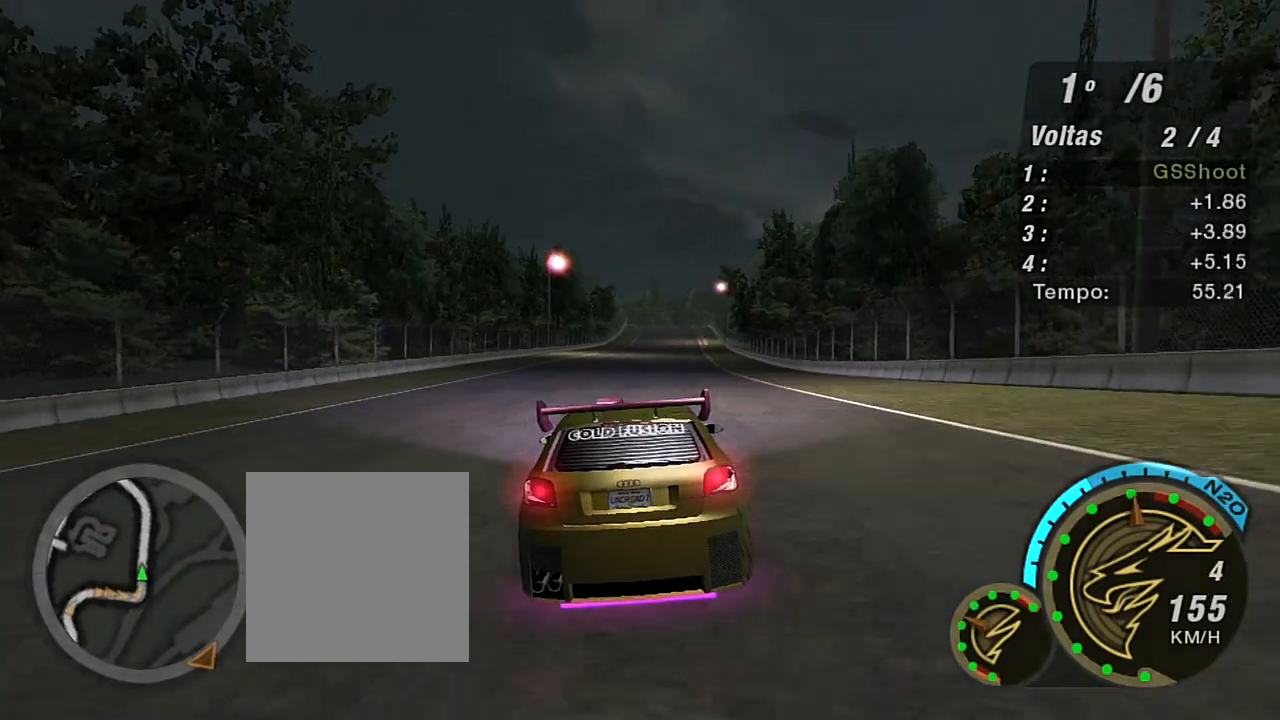
{"buttons": ["R2"], "left_stick": "center", "right_stick": "center", "events": [[66, "left_stick", "up-right"], [333, "left_stick", "center"]]}
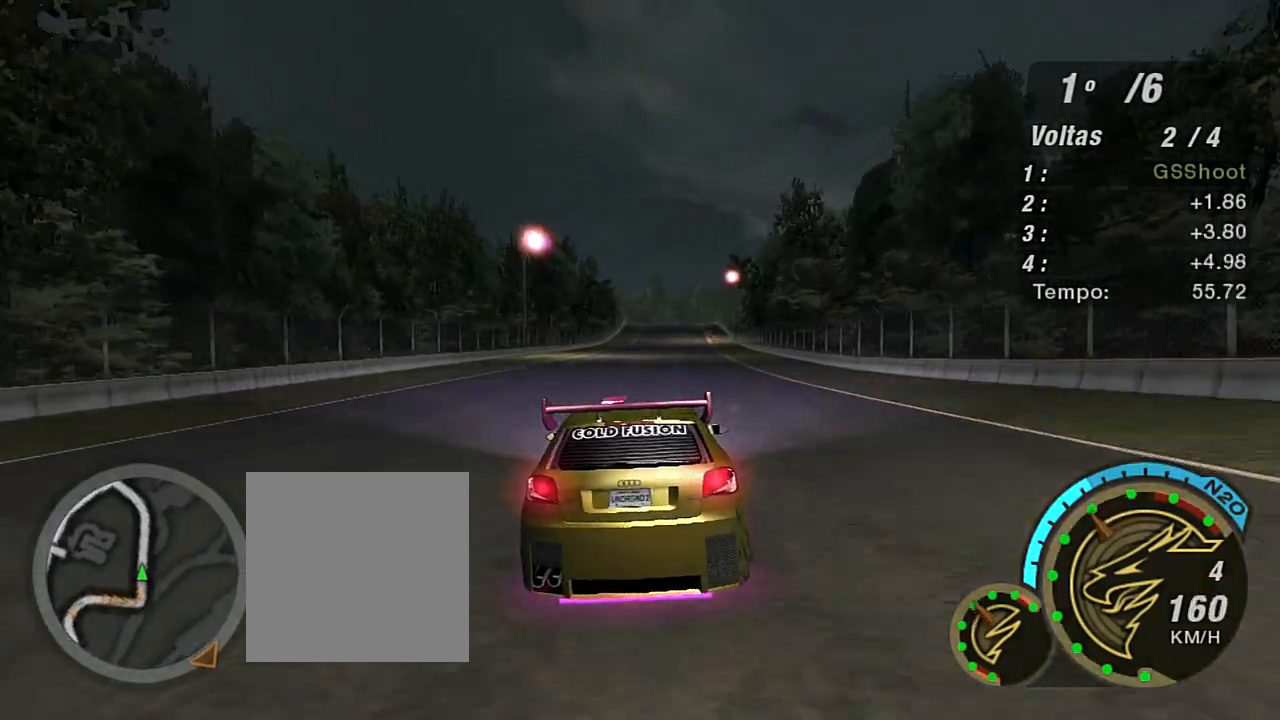
{"buttons": ["R2"], "left_stick": "up-right", "right_stick": "center", "events": [[367, "left_stick", "up-right"]]}
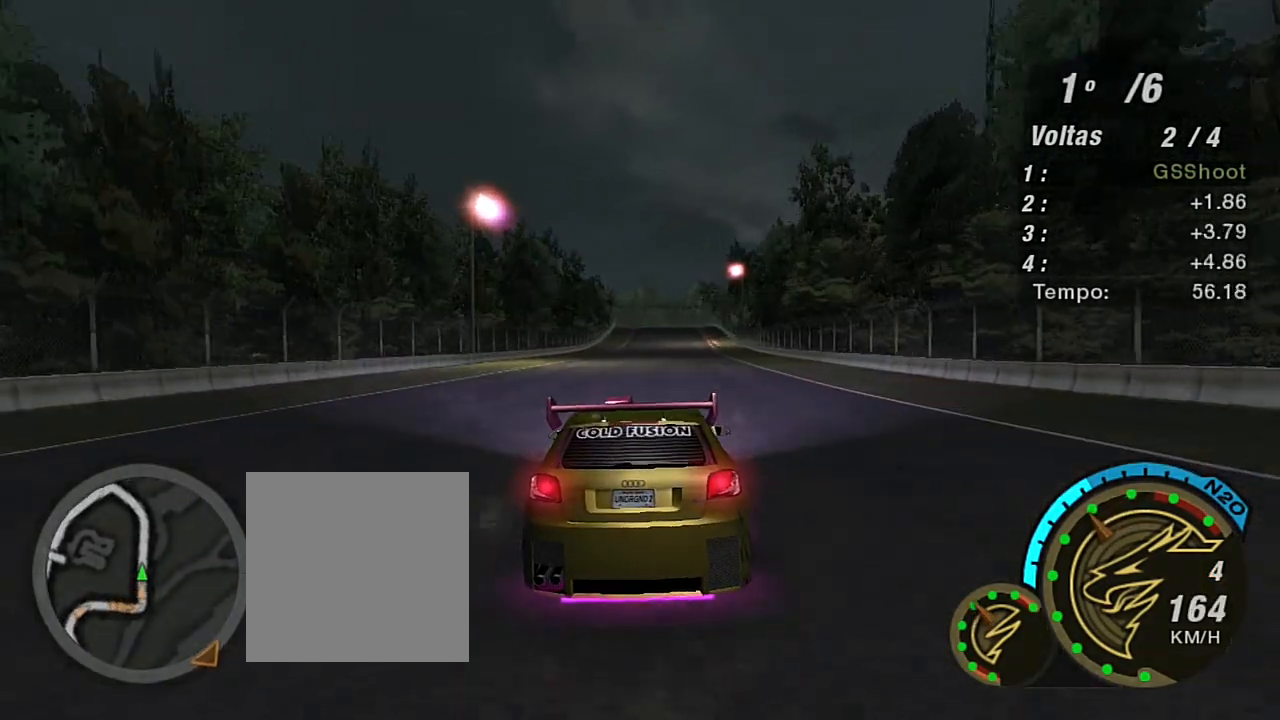
{"buttons": ["R2"], "left_stick": "up-right", "right_stick": "center", "events": [[67, "left_stick", "center"], [501, "left_stick", "up-right"]]}
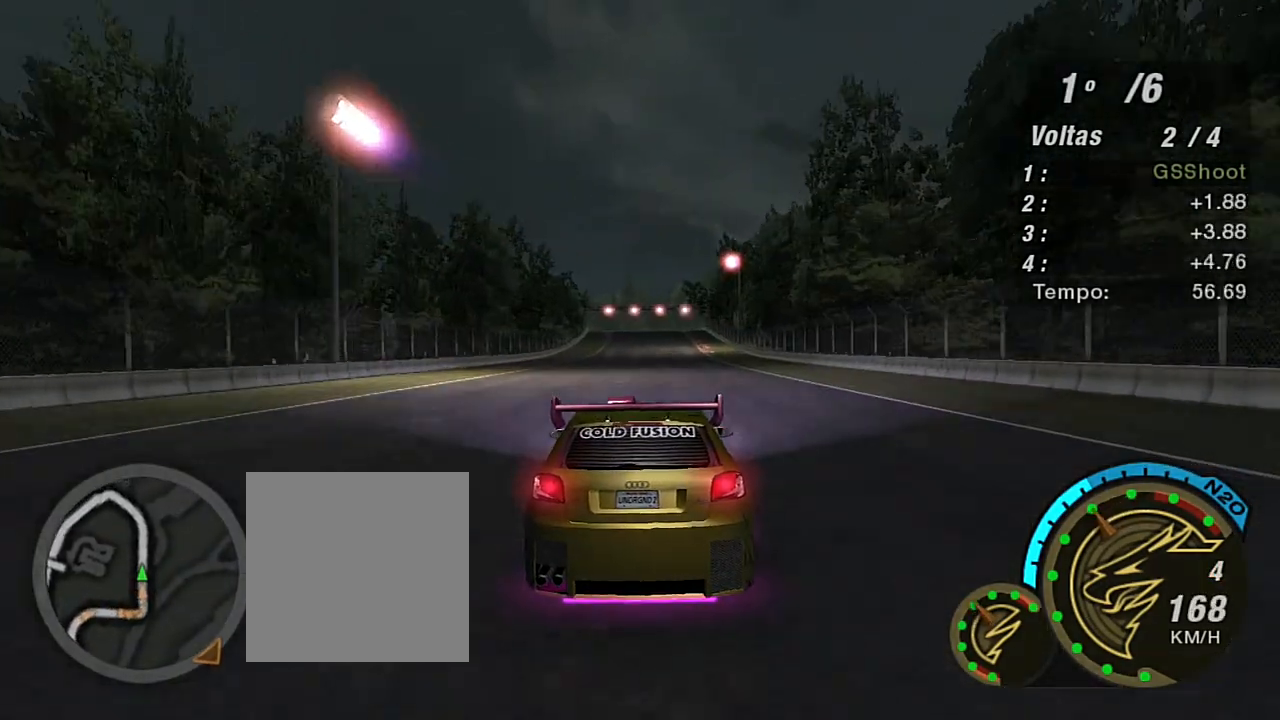
{"buttons": ["R2", "R3"], "left_stick": "up-right", "right_stick": "center", "events": [[100, "left_stick", "center"], [300, "R3", "down"], [500, "left_stick", "up-right"]]}
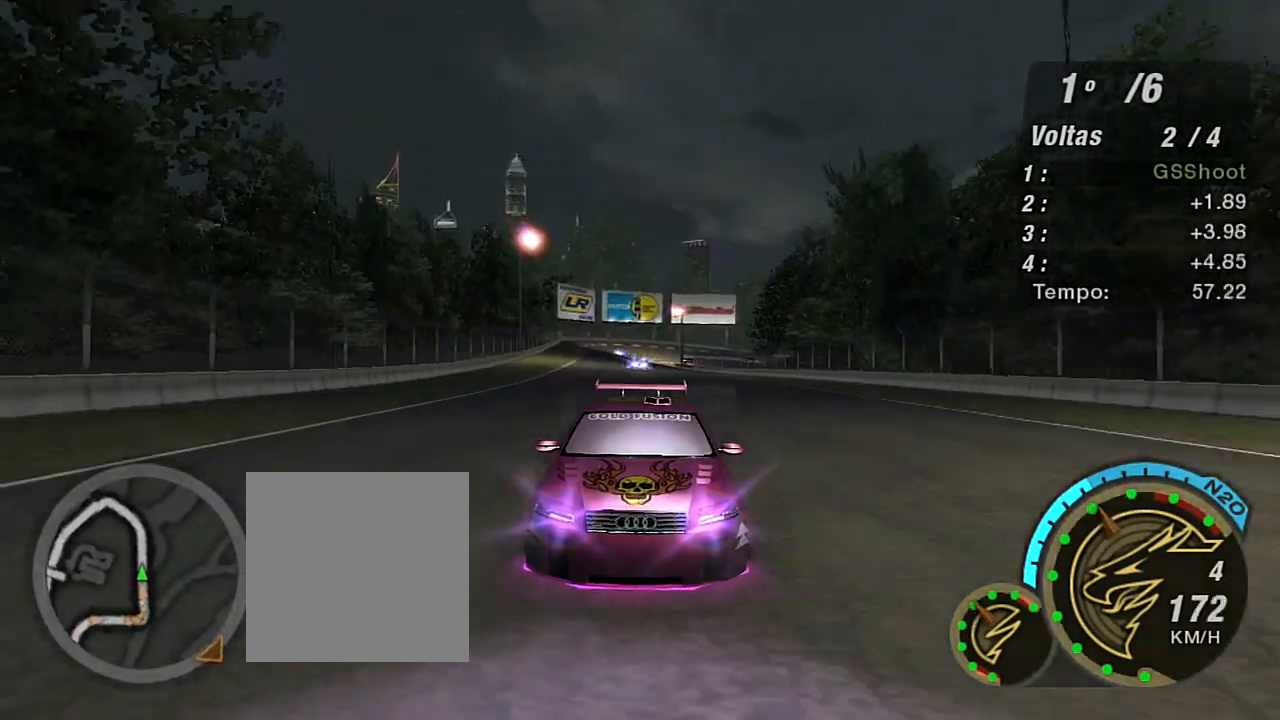
{"buttons": ["R2", "R3"], "left_stick": "up-left", "right_stick": "center", "events": [[167, "left_stick", "center"], [434, "left_stick", "up-left"]]}
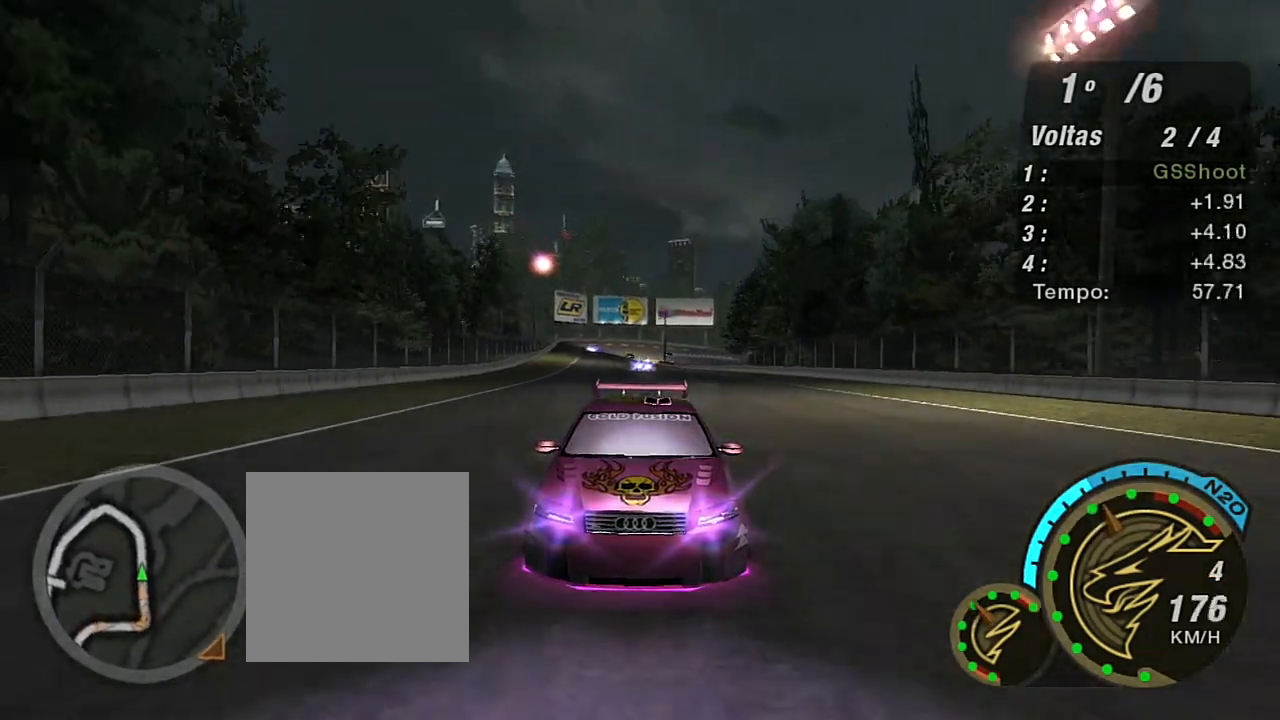
{"buttons": ["R2"], "left_stick": "left", "right_stick": "center", "events": [[33, "R3", "up"], [100, "left_stick", "center"], [500, "left_stick", "left"]]}
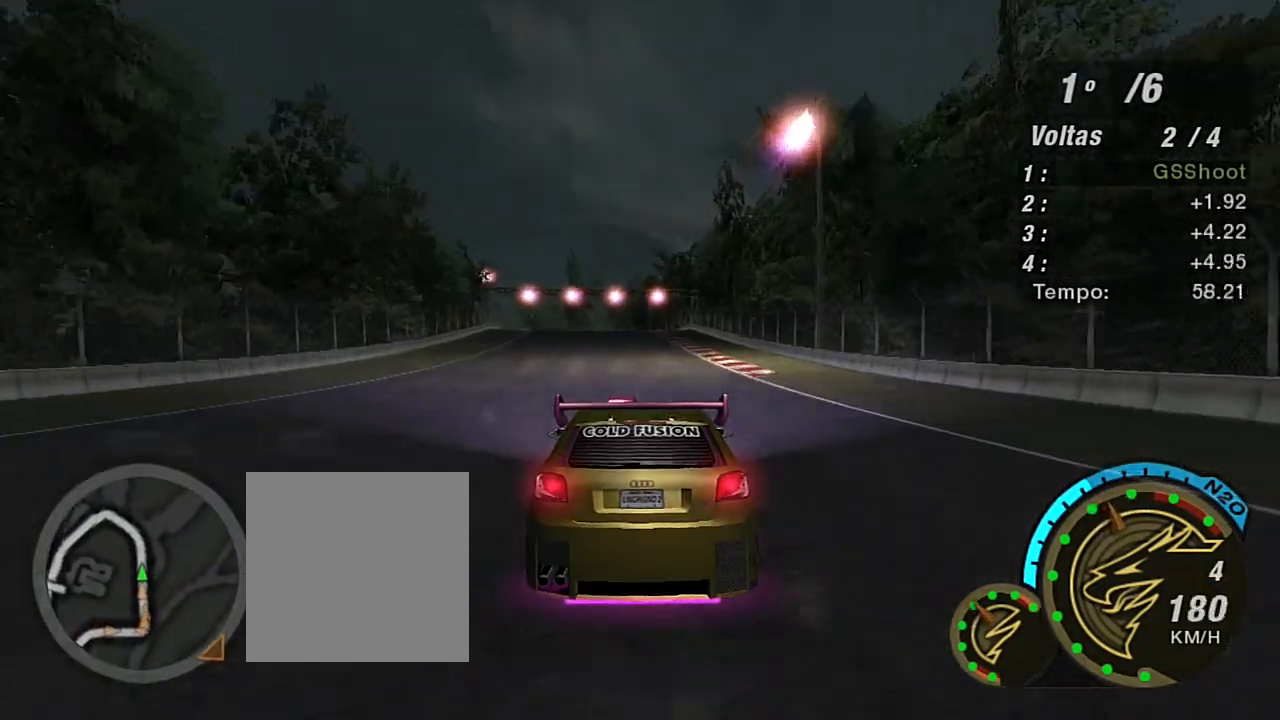
{"buttons": ["R2"], "left_stick": "center", "right_stick": "center", "events": [[167, "left_stick", "center"], [401, "left_stick", "left"], [501, "left_stick", "center"]]}
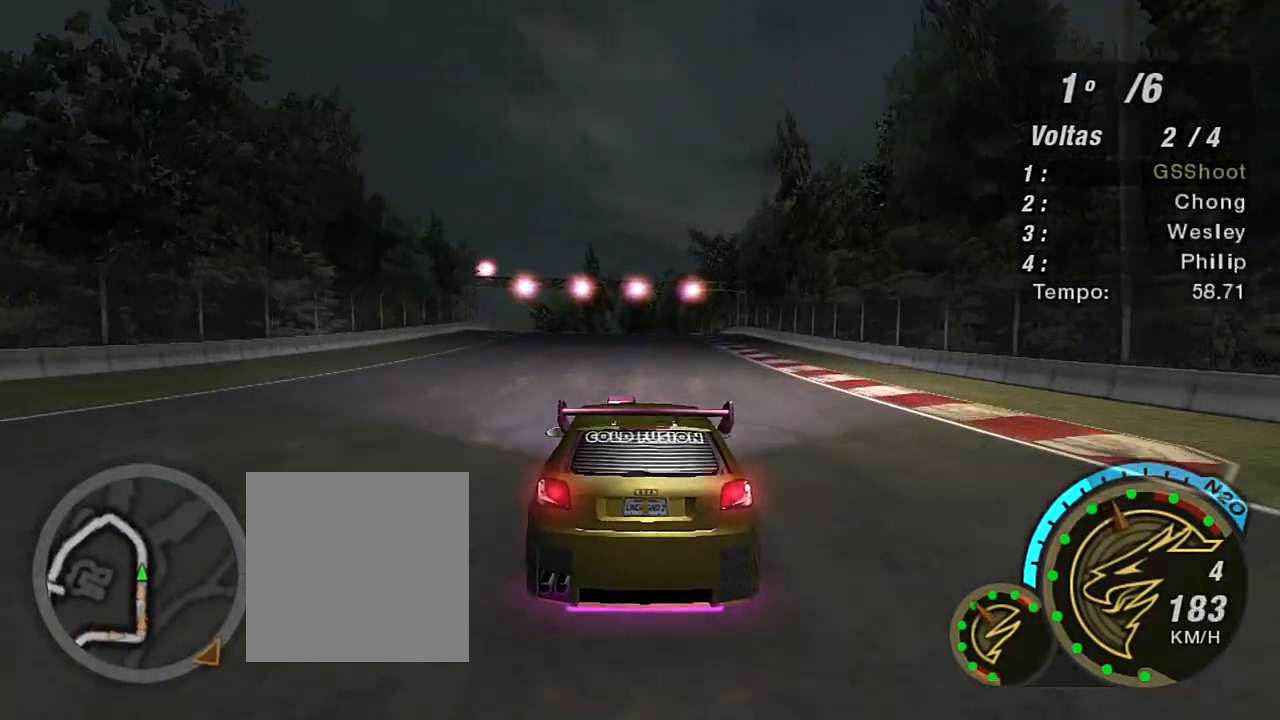
{"buttons": ["R2"], "left_stick": "center", "right_stick": "center", "events": [[167, "left_stick", "left"], [400, "left_stick", "center"]]}
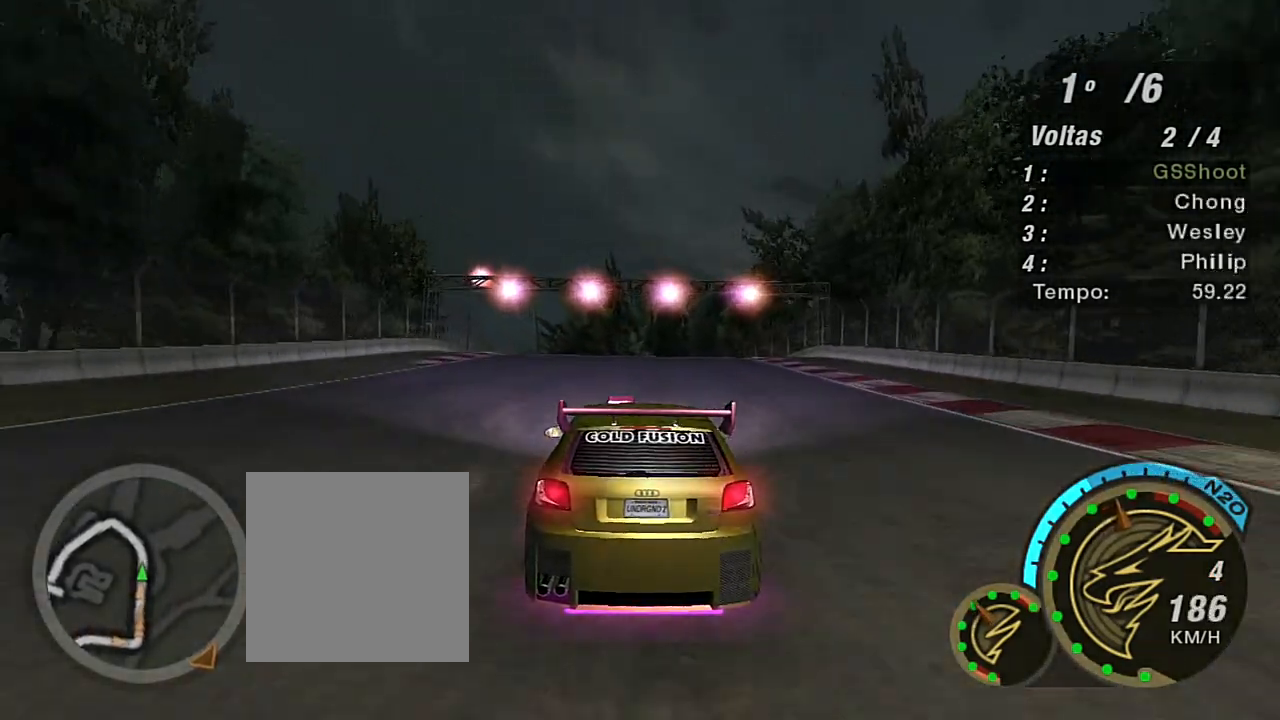
{"buttons": [], "left_stick": "down-left", "right_stick": "center", "events": [[34, "left_stick", "left"], [200, "left_stick", "center"], [334, "left_stick", "left"], [434, "R2", "up"], [434, "left_stick", "down-left"]]}
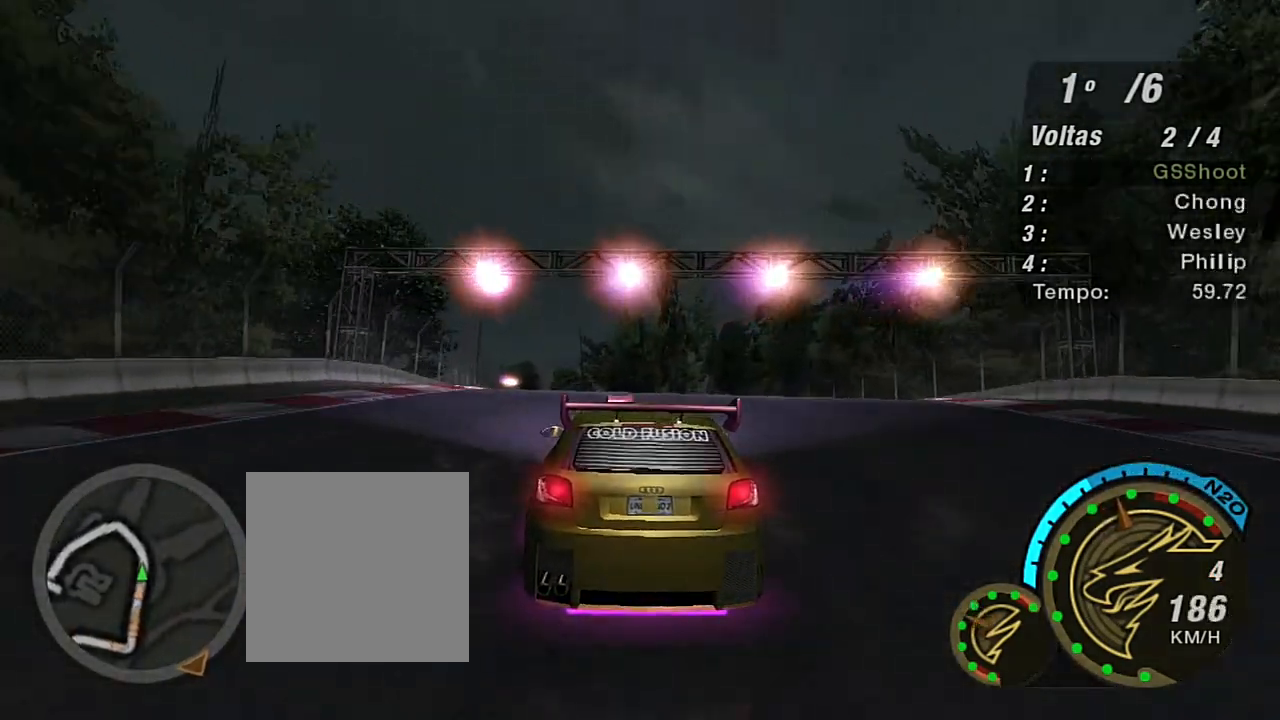
{"buttons": [], "left_stick": "left", "right_stick": "center", "events": [[33, "left_stick", "center"], [300, "left_stick", "down-left"], [434, "left_stick", "center"], [500, "left_stick", "left"]]}